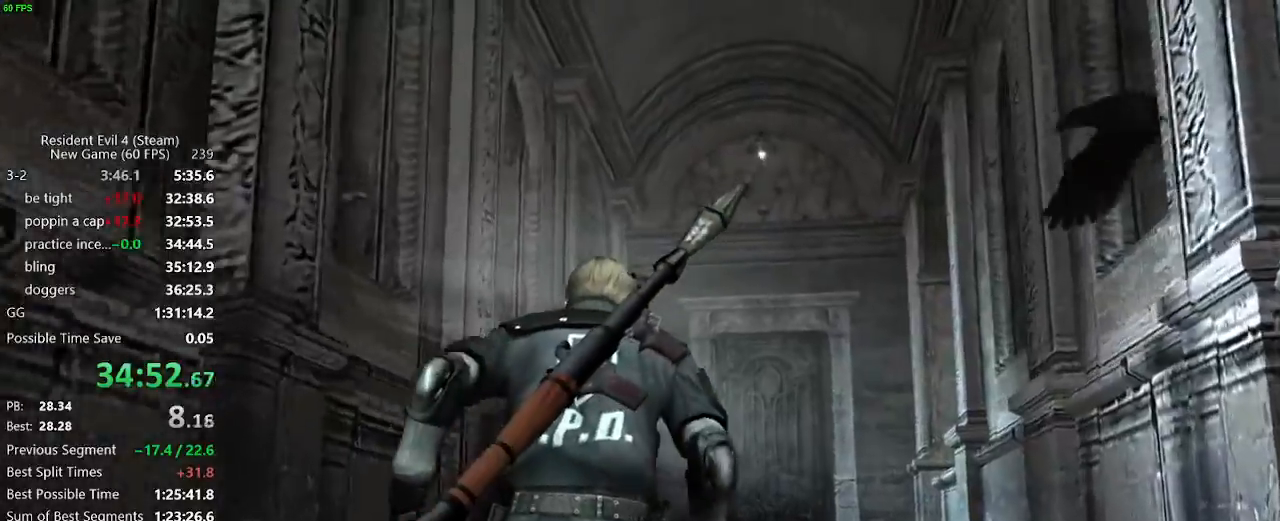
Gameplay with keyboard and mouse; each line is a JSON object with the keys and mouse buttons held at the frame after it. "events" lists presses ("down") and releases ("up") of "a", "backspace", "c", "ctrl_l", "ctrl_r", "d", "e", "f", "g", "q", "r", "return", "s", "shift_r", "space", "tab", "v", "w", "x", "z", "mouse_left", "mouse_wheel" and "mouse_right" between this image and that frame as [ms after this image, input, new state], when the widget could be followed in between. "mouse_left", "mouse_wheel", "mouse_right" = the "left", "wheel", "right" buttons of the "mouse" list. No other keys are recorded. "wheel" means that the mouse wheel is clicked or scrolled. Not read: mouse_move.
{"keys": ["w"], "mouse": [], "events": [[250, "d", "down"], [300, "d", "up"]]}
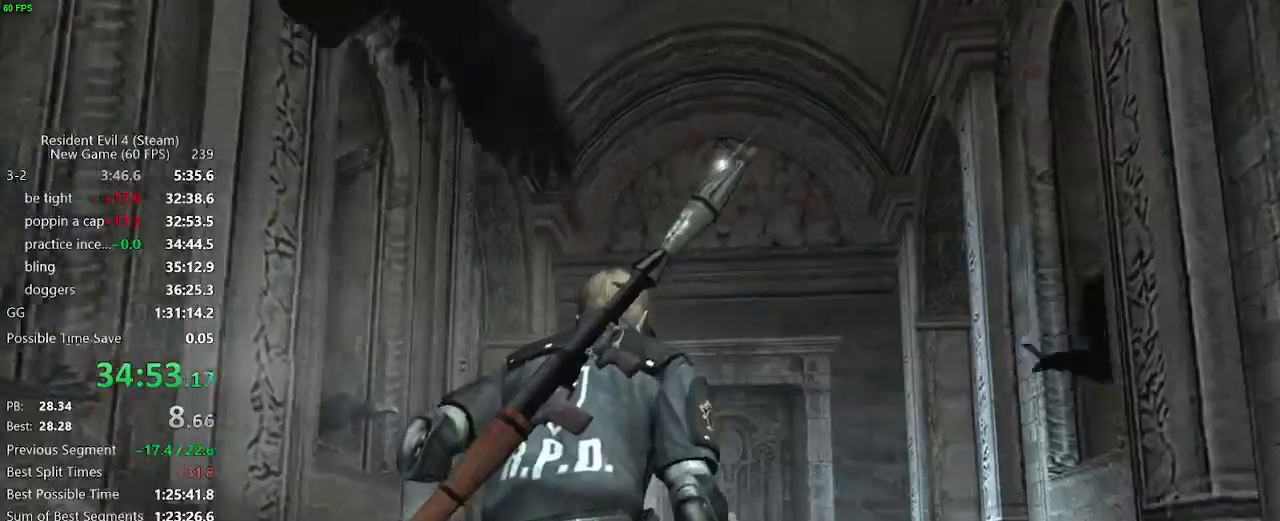
{"keys": ["w"], "mouse": [], "events": []}
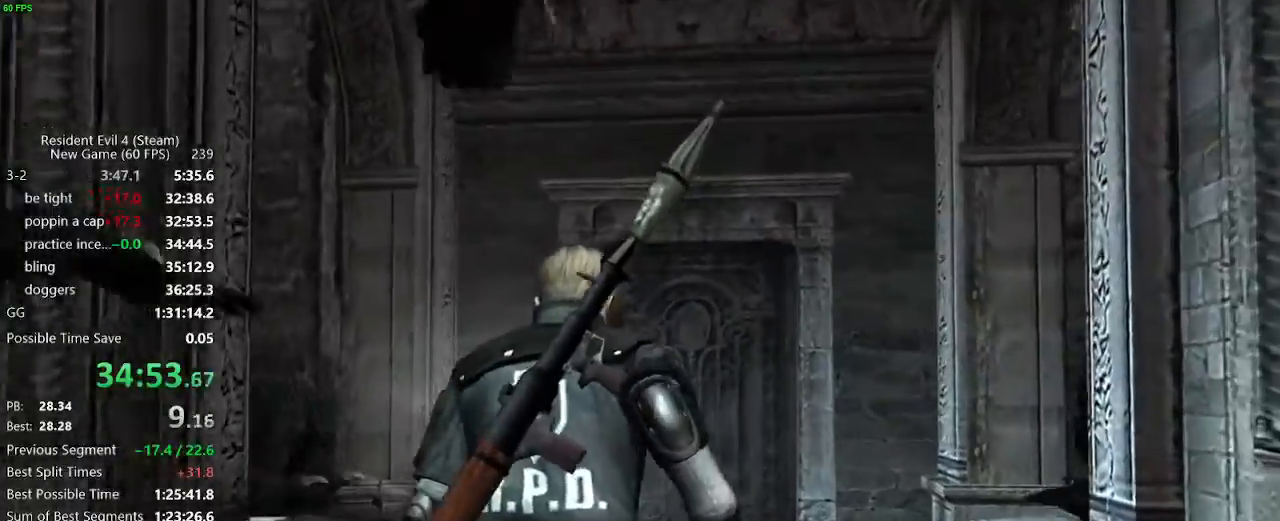
{"keys": ["d", "w"], "mouse": [], "events": [[467, "d", "down"]]}
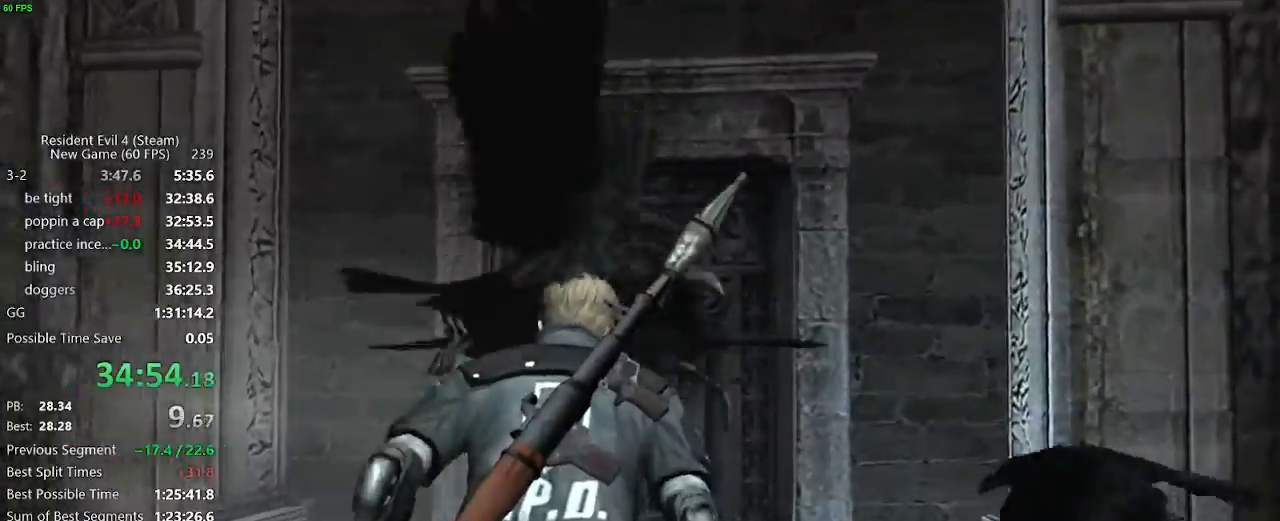
{"keys": ["w"], "mouse": [], "events": [[17, "d", "up"], [250, "f", "down"], [300, "f", "up"], [433, "f", "down"], [483, "f", "up"]]}
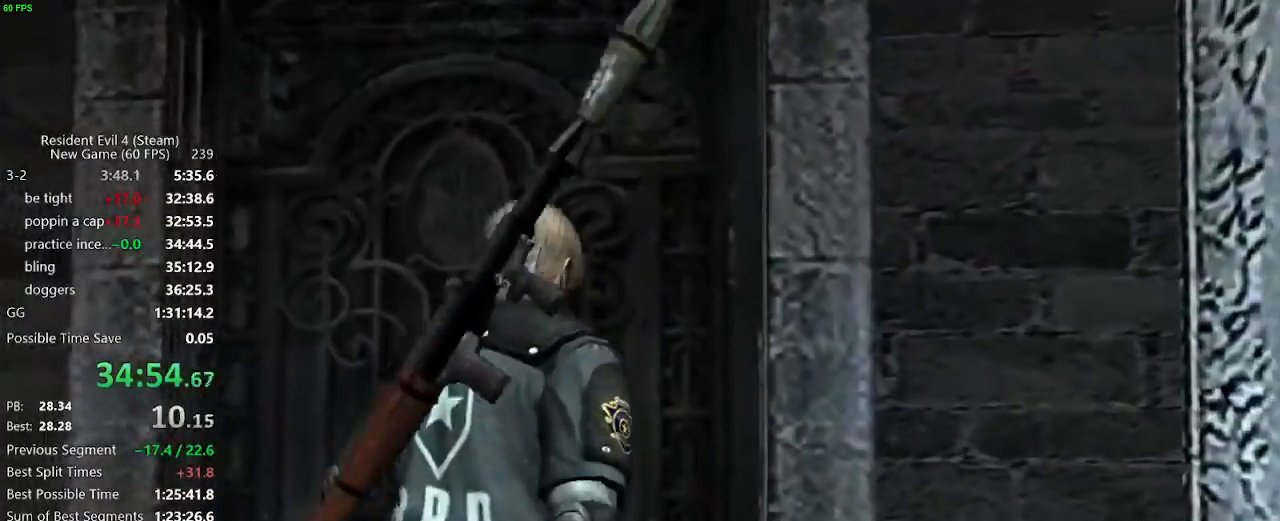
{"keys": ["w"], "mouse": [], "events": [[33, "f", "down"], [83, "f", "up"], [117, "f", "down"], [217, "f", "up"], [267, "f", "down"], [317, "f", "up"], [350, "f", "down"], [400, "f", "up"], [450, "f", "down"], [500, "f", "up"]]}
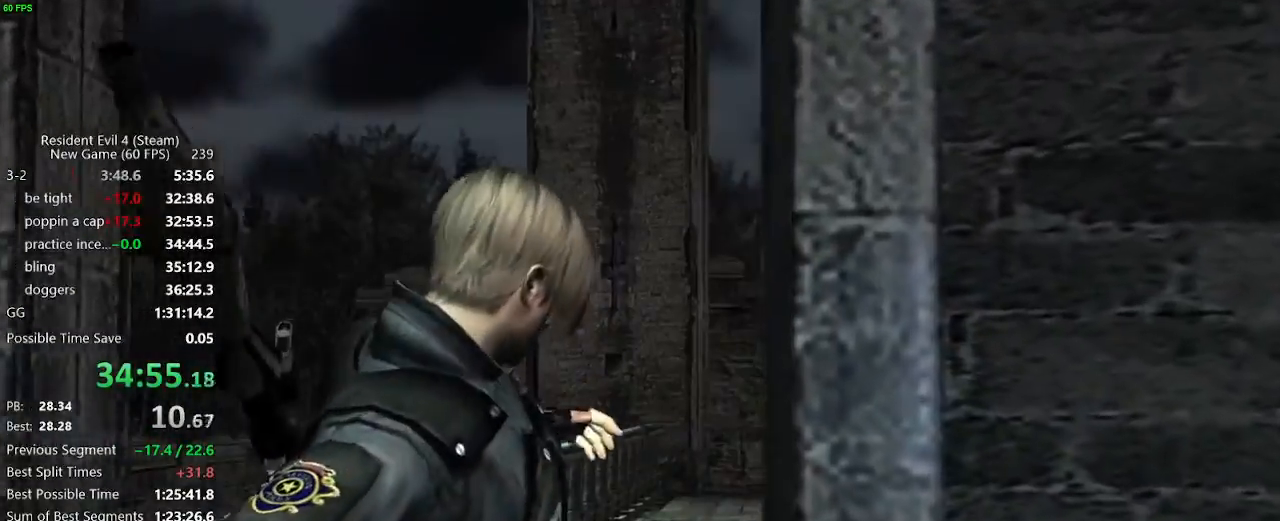
{"keys": ["w"], "mouse": [], "events": []}
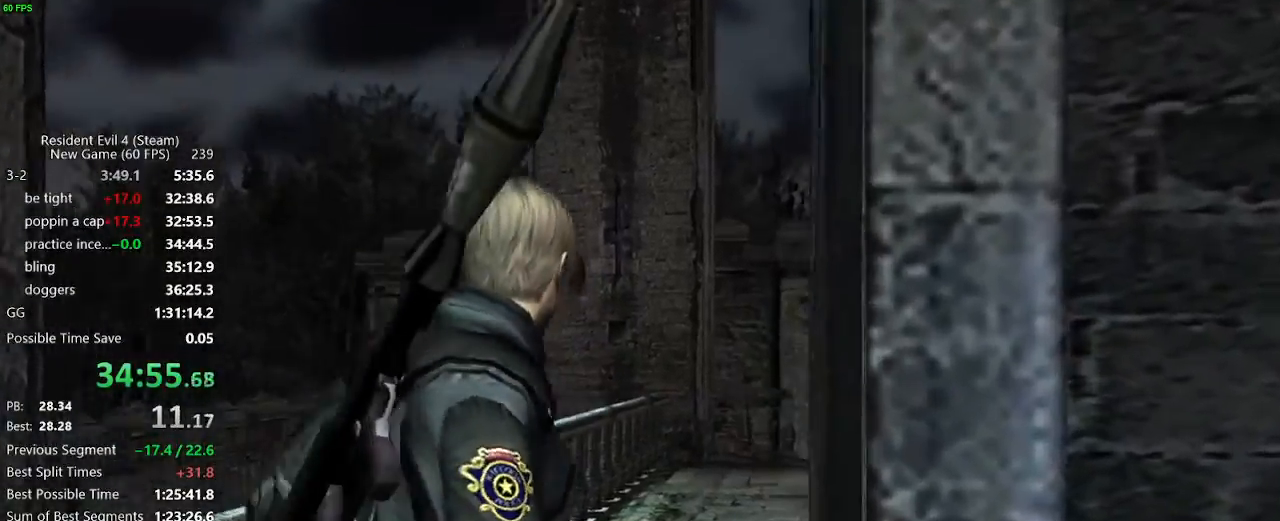
{"keys": ["d", "w"], "mouse": [], "events": [[233, "d", "down"], [300, "d", "up"], [483, "d", "down"]]}
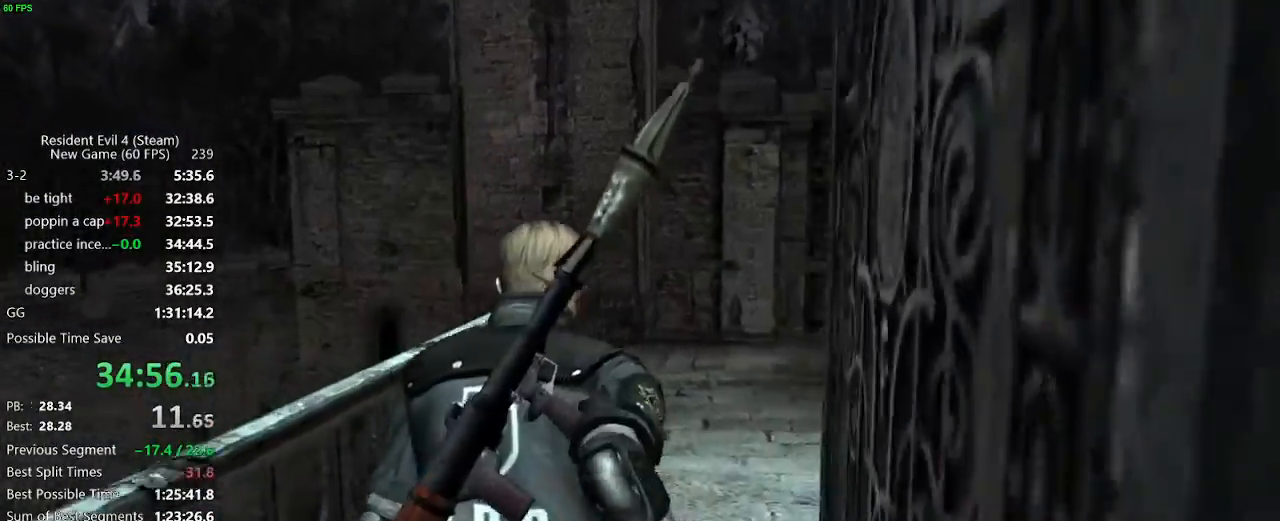
{"keys": ["w"], "mouse": []}
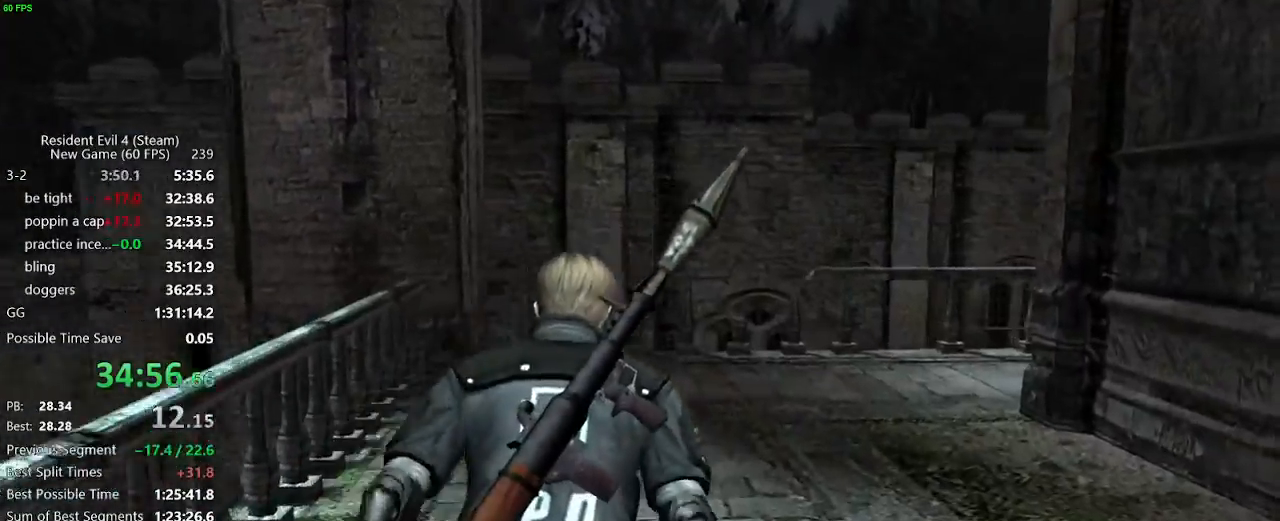
{"keys": ["d", "w"], "mouse": []}
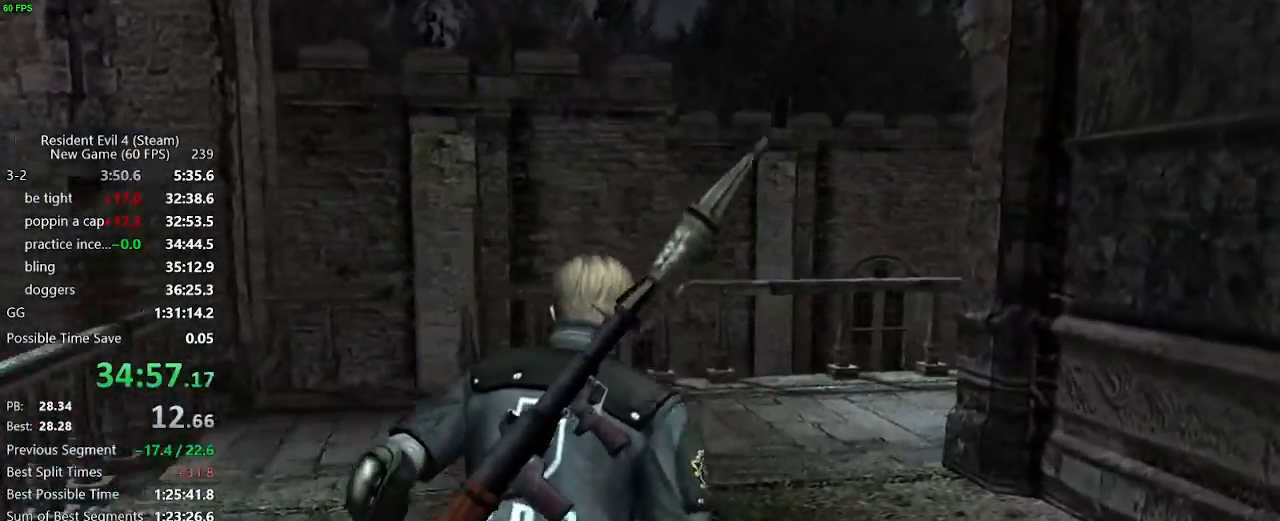
{"keys": ["w"], "mouse": [], "events": [[17, "d", "up"], [100, "d", "down"], [150, "d", "up"]]}
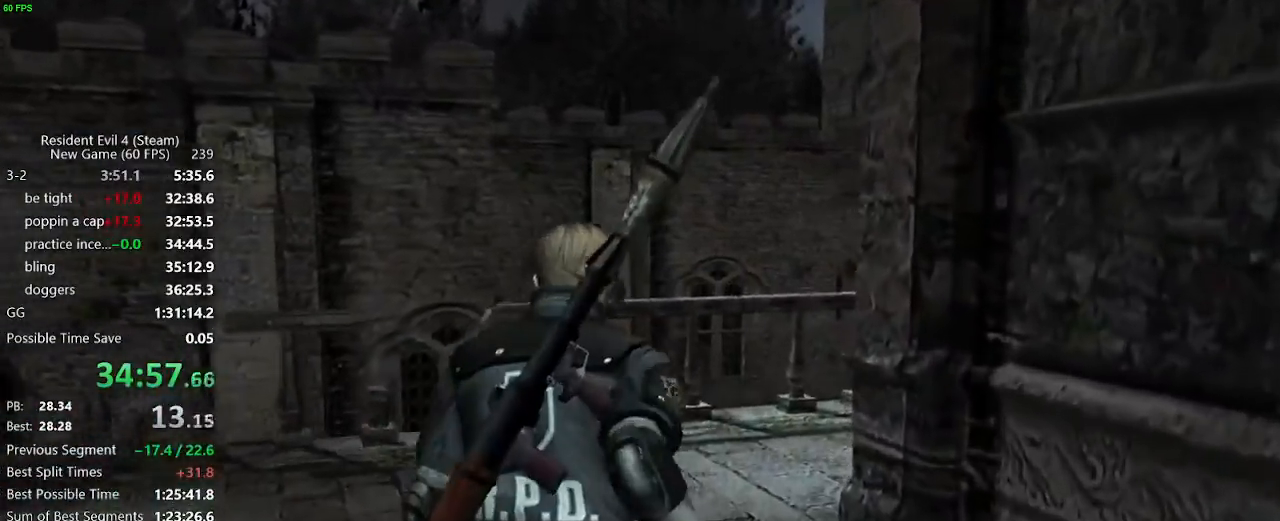
{"keys": ["d", "w"], "mouse": [], "events": [[317, "d", "down"], [350, "d", "up"], [400, "d", "down"]]}
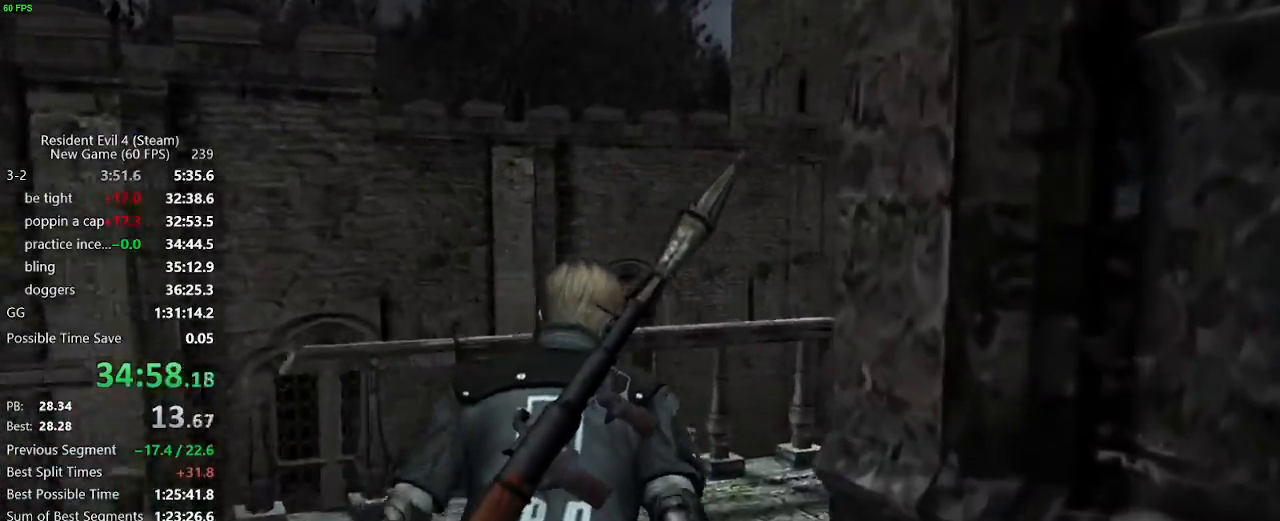
{"keys": ["d", "w"], "mouse": [], "events": []}
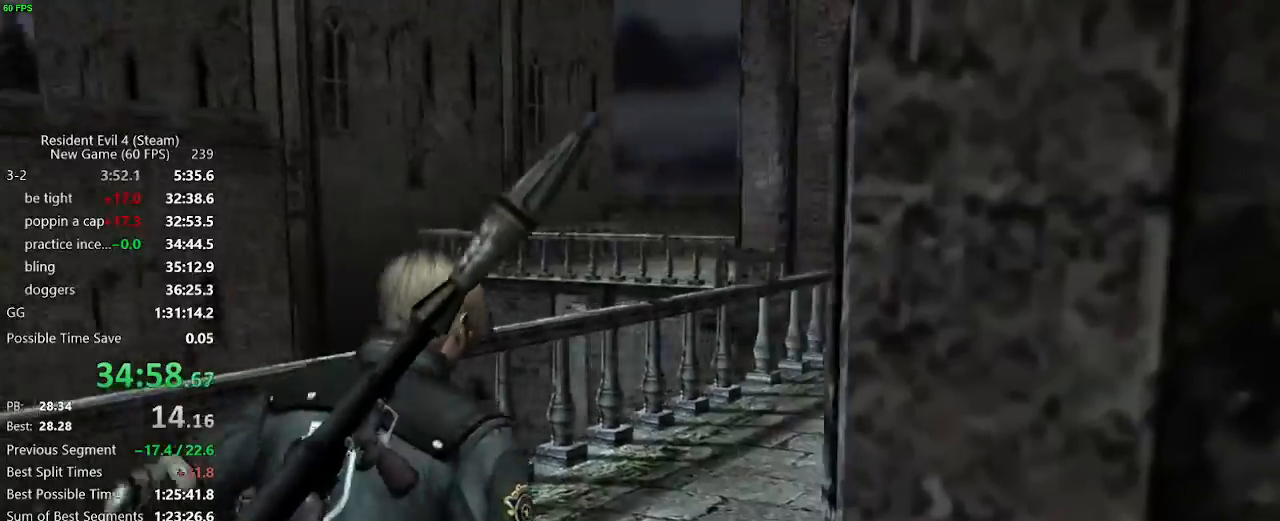
{"keys": ["w"], "mouse": [], "events": [[67, "d", "up"]]}
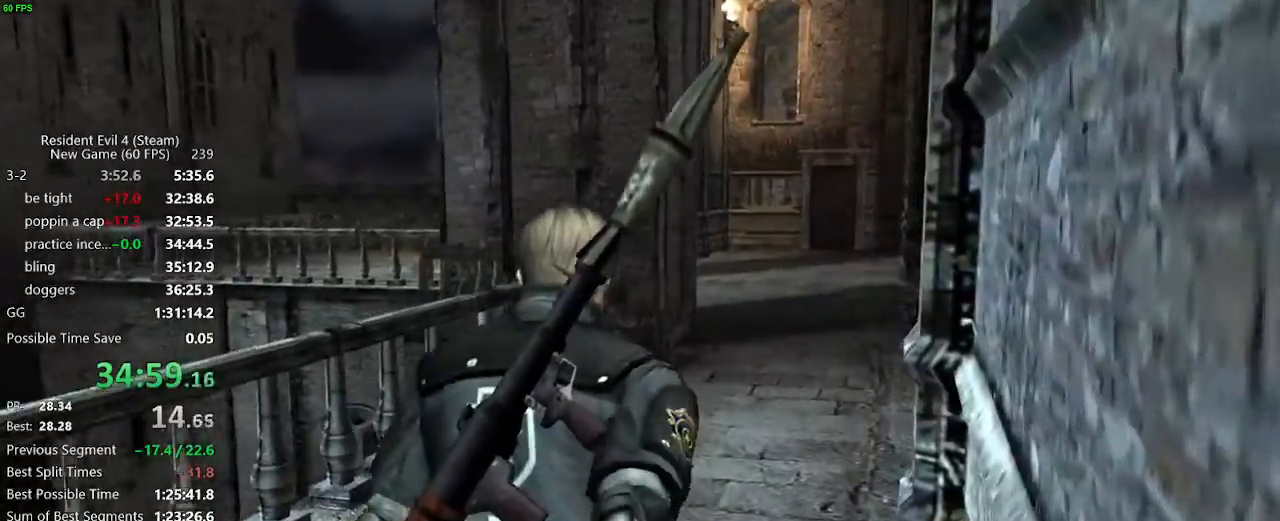
{"keys": ["w"], "mouse": []}
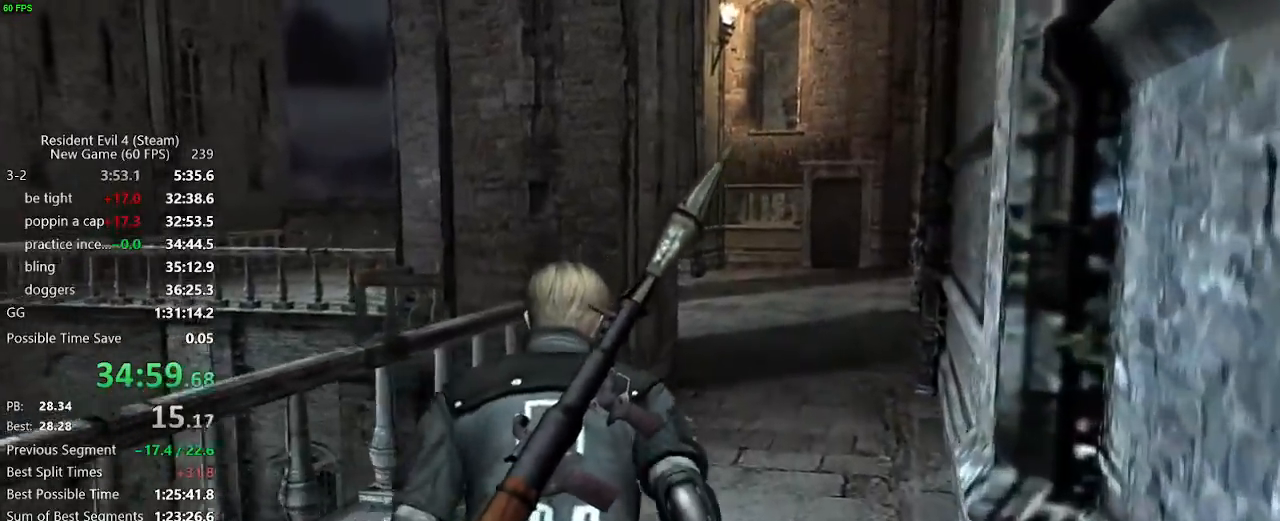
{"keys": ["w"], "mouse": [], "events": []}
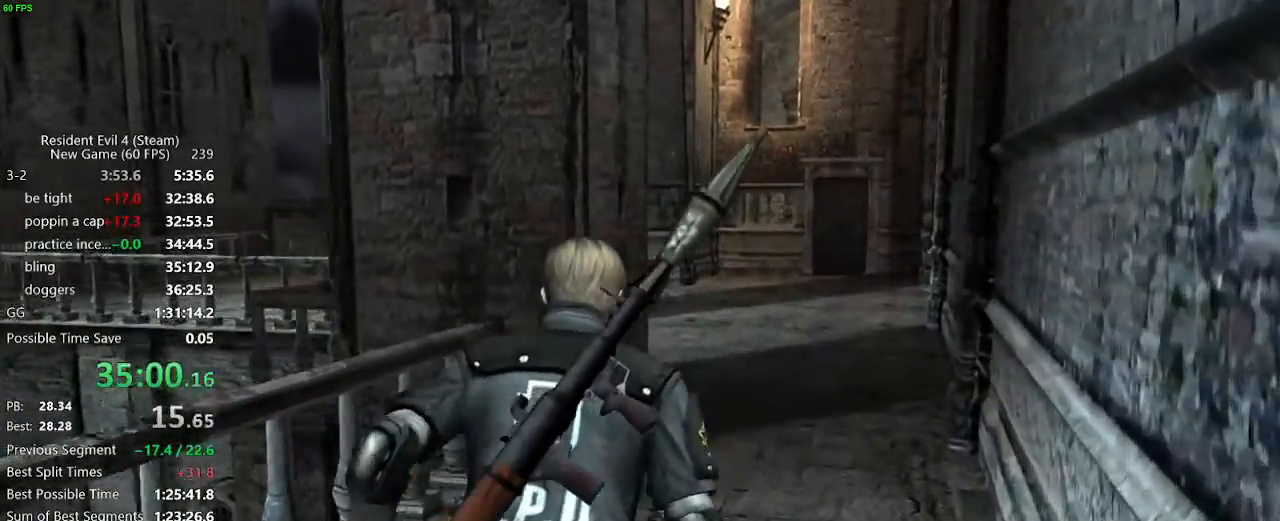
{"keys": ["w"], "mouse": [], "events": []}
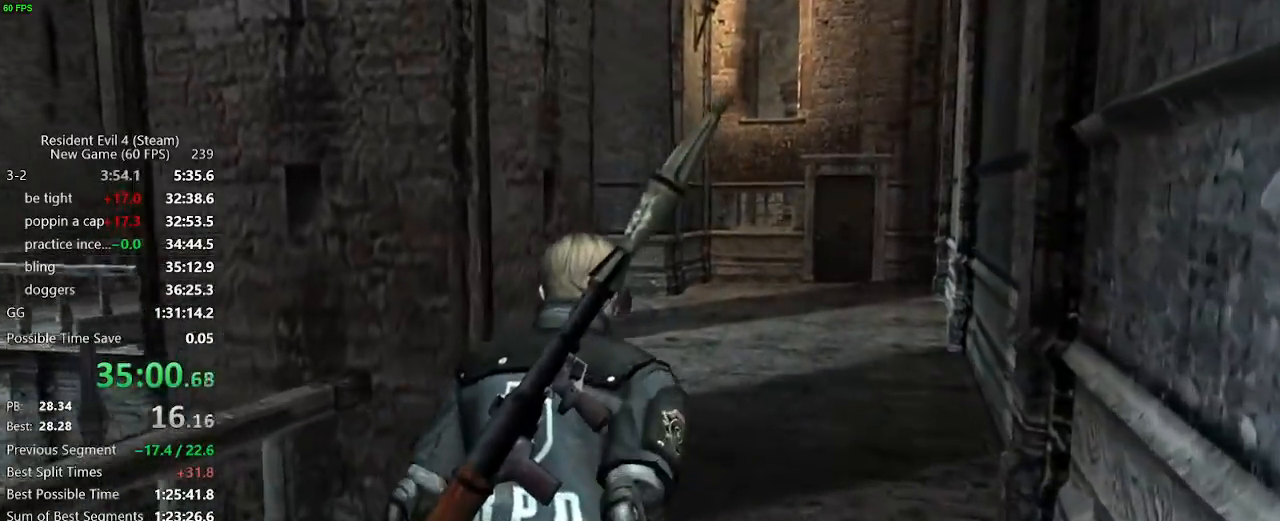
{"keys": ["w"], "mouse": [], "events": []}
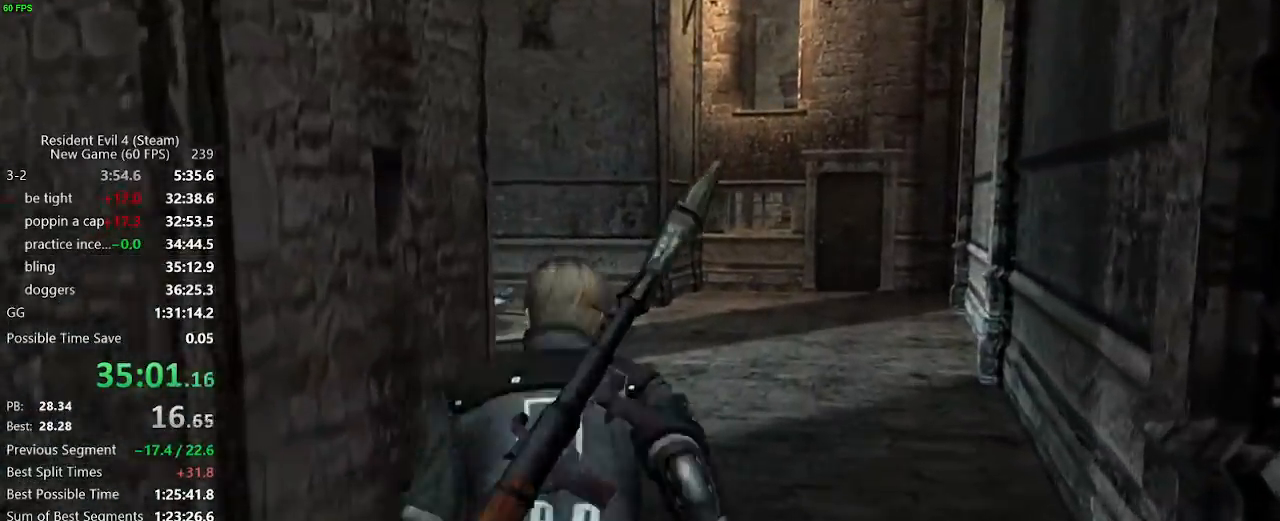
{"keys": ["w"], "mouse": [], "events": [[283, "a", "down"], [417, "a", "up"]]}
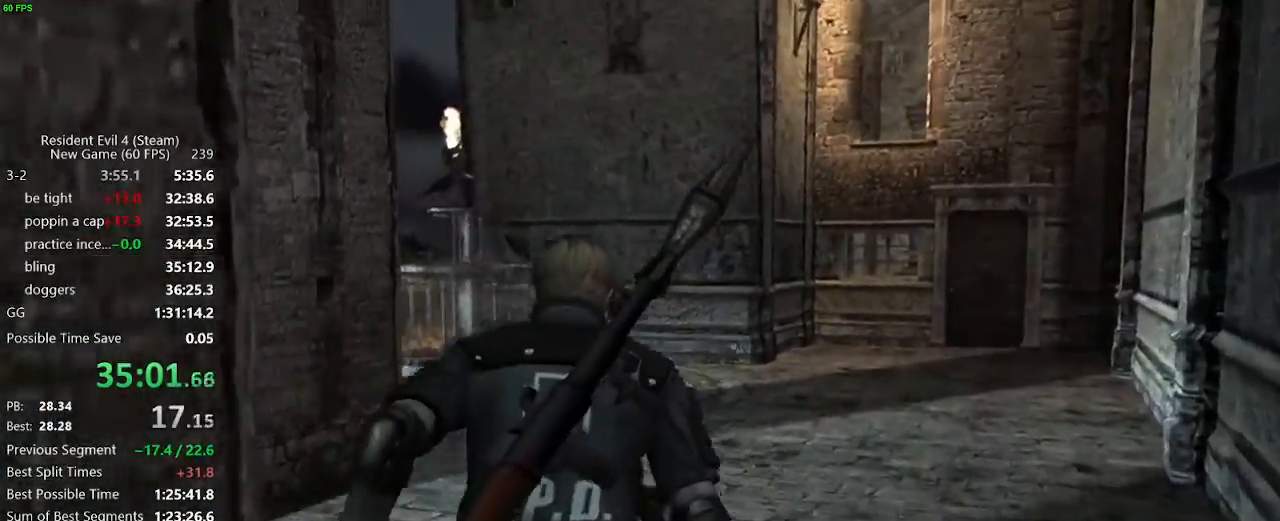
{"keys": ["w"], "mouse": [], "events": [[67, "a", "down"], [150, "a", "up"]]}
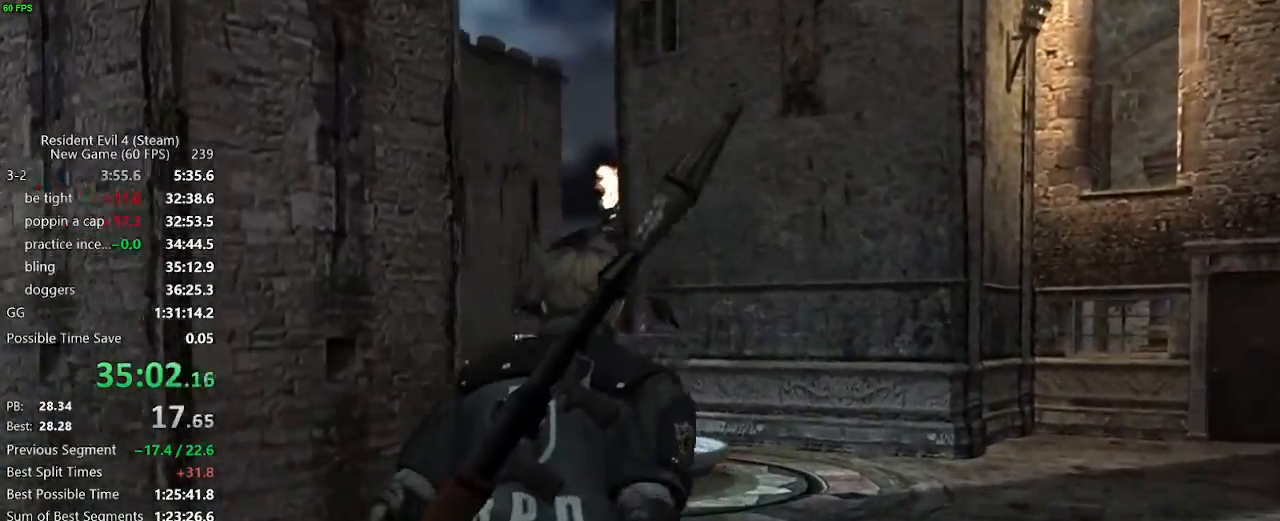
{"keys": ["w"], "mouse": [], "events": [[83, "a", "down"], [167, "a", "up"]]}
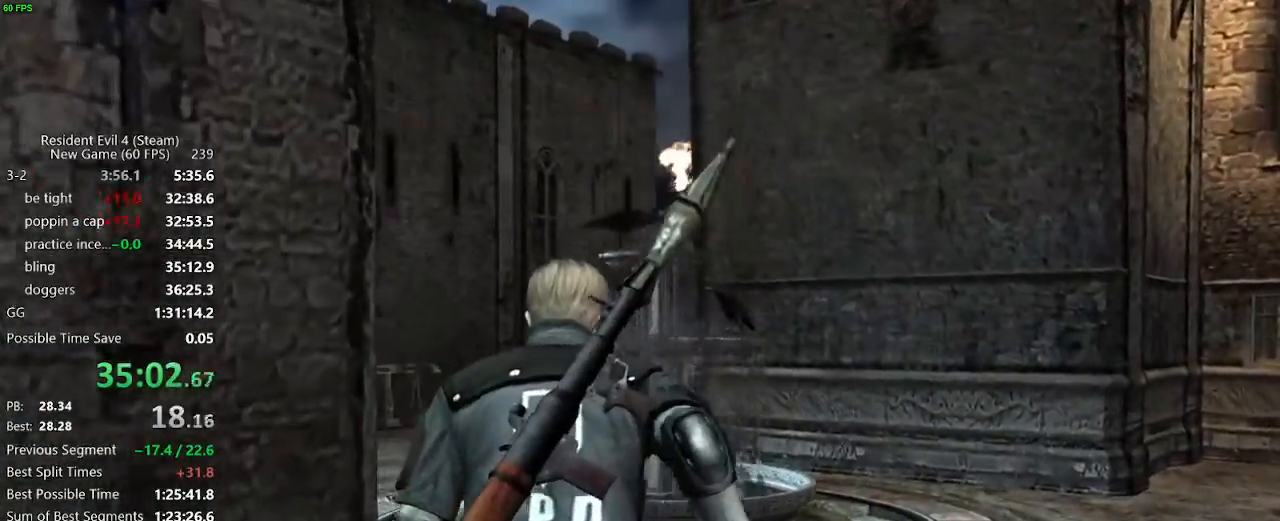
{"keys": ["w"], "mouse": [], "events": [[50, "a", "down"], [83, "a", "up"], [233, "a", "down"], [333, "a", "up"]]}
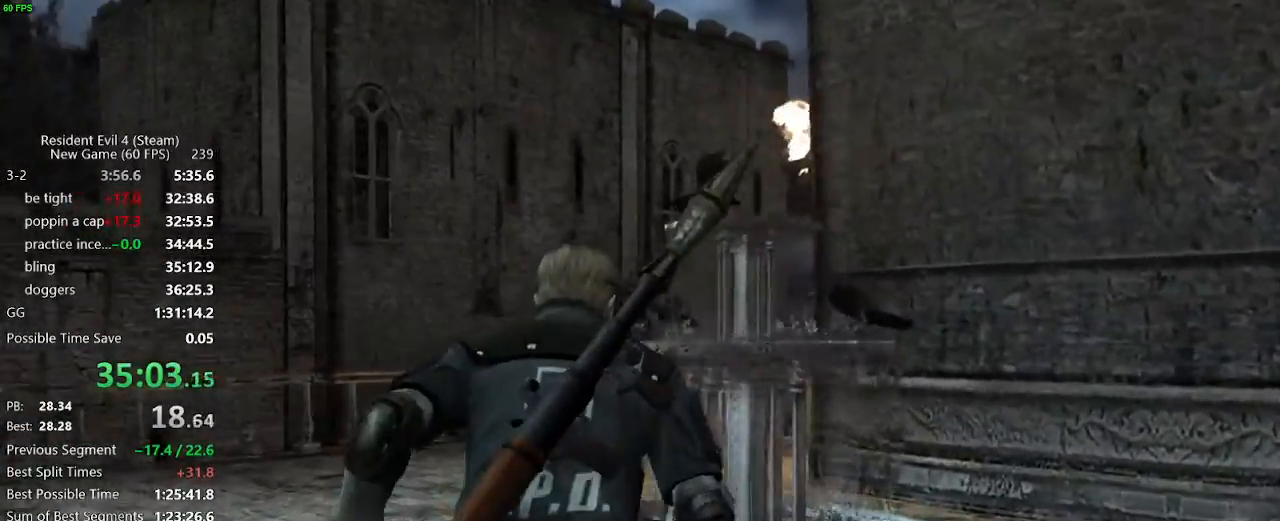
{"keys": ["return", "w"], "mouse": [], "events": [[250, "f", "down"], [300, "f", "up"], [300, "return", "down"], [333, "f", "down"], [333, "return", "up"], [383, "f", "up"], [383, "return", "down"], [433, "f", "down"], [433, "return", "up"], [483, "f", "up"], [483, "return", "down"]]}
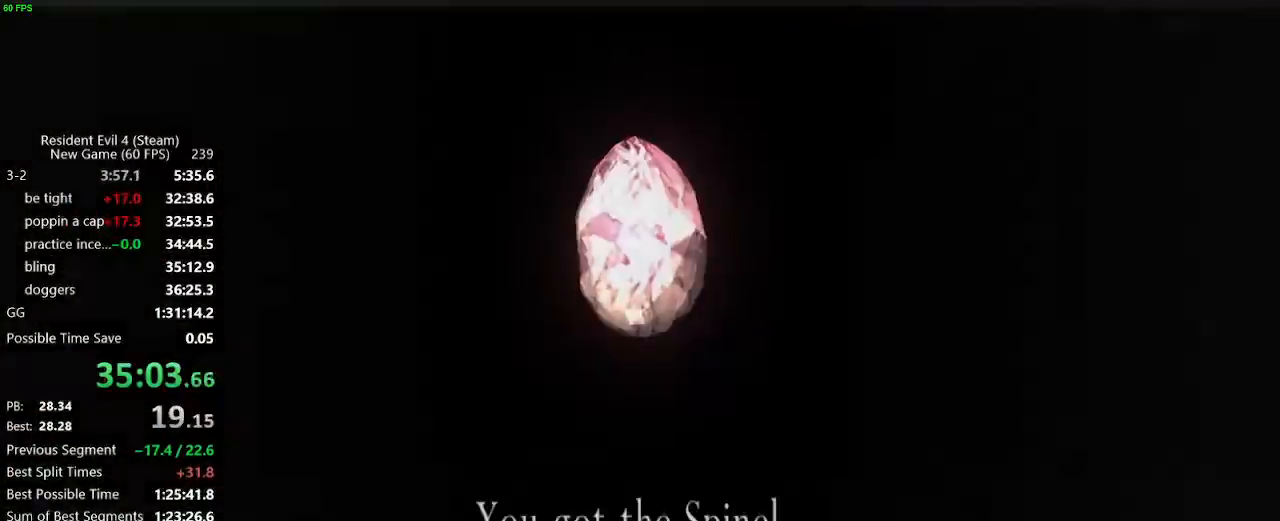
{"keys": ["return", "w"], "mouse": [], "events": [[33, "f", "down"], [83, "f", "up"], [83, "return", "up"], [117, "f", "down"], [117, "return", "down"], [167, "a", "down"], [217, "f", "up"], [217, "return", "up"], [267, "f", "down"], [267, "return", "down"], [317, "a", "up"], [317, "f", "up"], [317, "return", "up"], [350, "a", "down"], [350, "f", "down"], [350, "return", "down"], [400, "a", "up"], [400, "f", "up"], [450, "a", "down"], [450, "f", "down"], [483, "a", "up"], [500, "f", "up"]]}
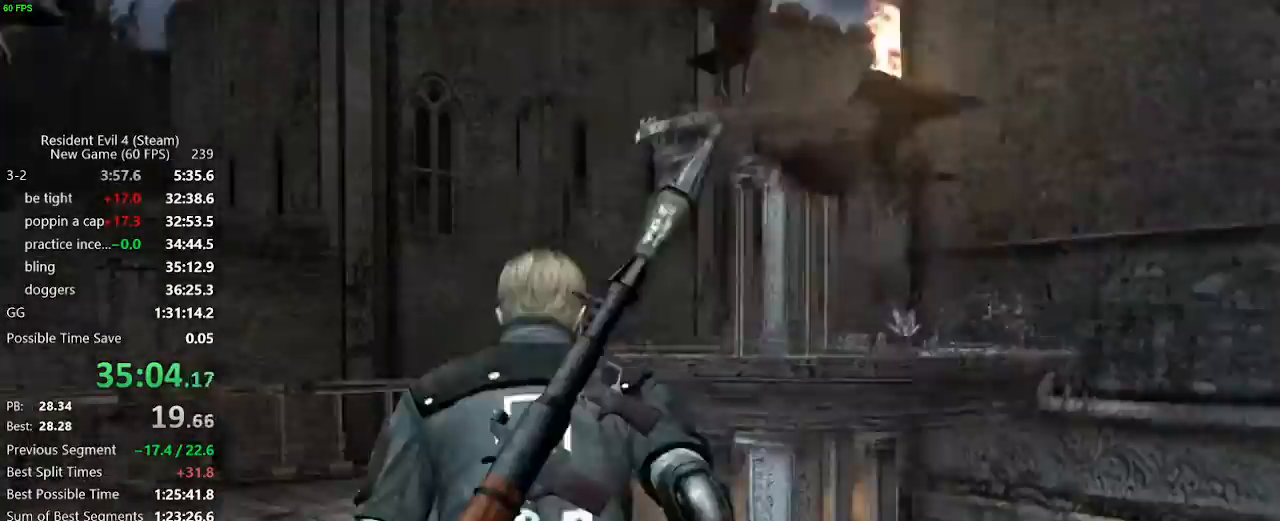
{"keys": ["w"], "mouse": [], "events": [[50, "f", "down"], [50, "return", "up"], [100, "return", "down"], [133, "f", "up"], [133, "return", "up"], [183, "f", "down"], [233, "return", "down"], [283, "f", "up"], [283, "return", "up"], [367, "a", "down"], [417, "a", "up"]]}
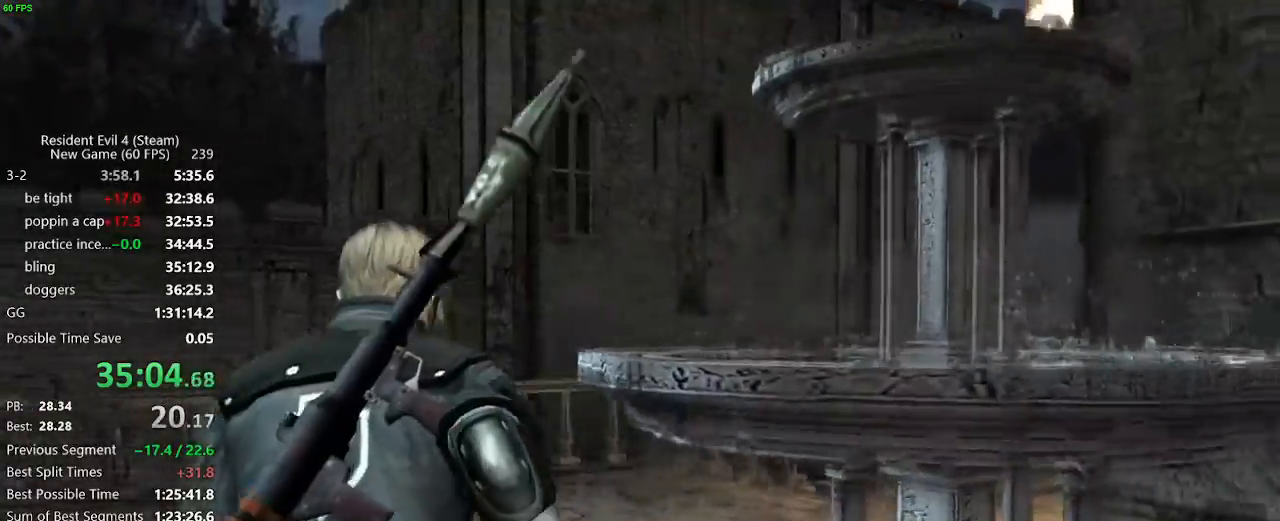
{"keys": ["w"], "mouse": [], "events": [[200, "d", "down"], [483, "d", "up"]]}
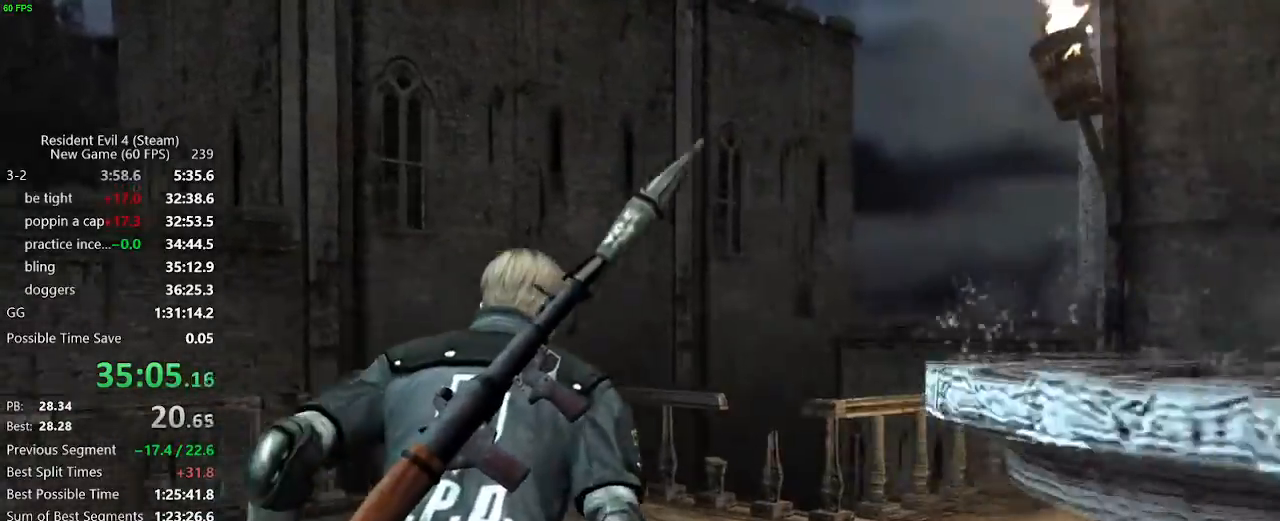
{"keys": ["w"], "mouse": [], "events": [[117, "d", "down"], [217, "d", "up"], [450, "d", "down"], [500, "d", "up"]]}
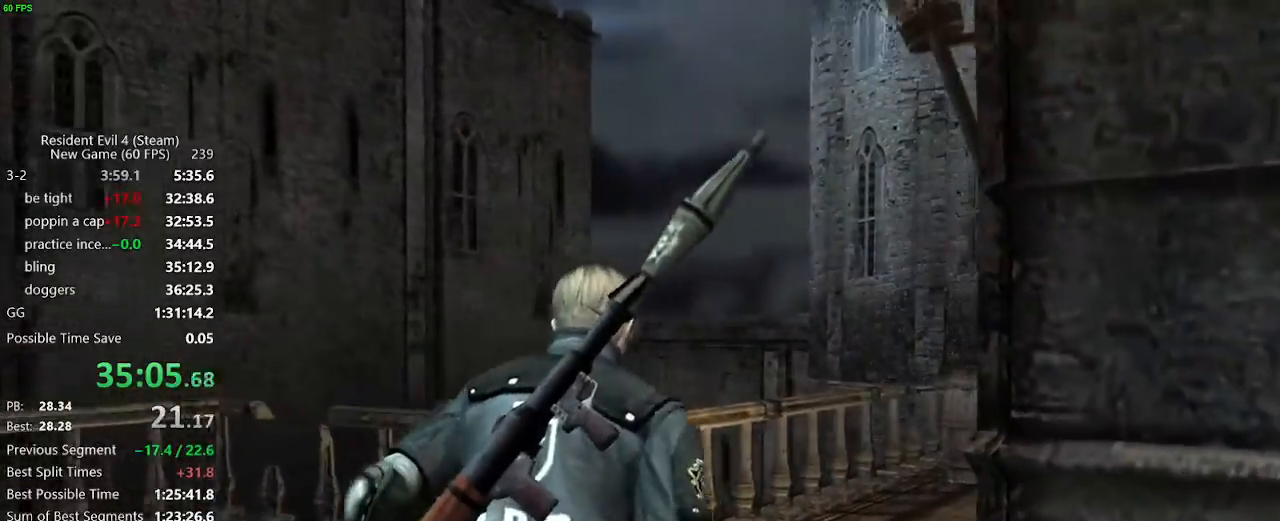
{"keys": ["w"], "mouse": [], "events": [[233, "d", "down"], [283, "d", "up"]]}